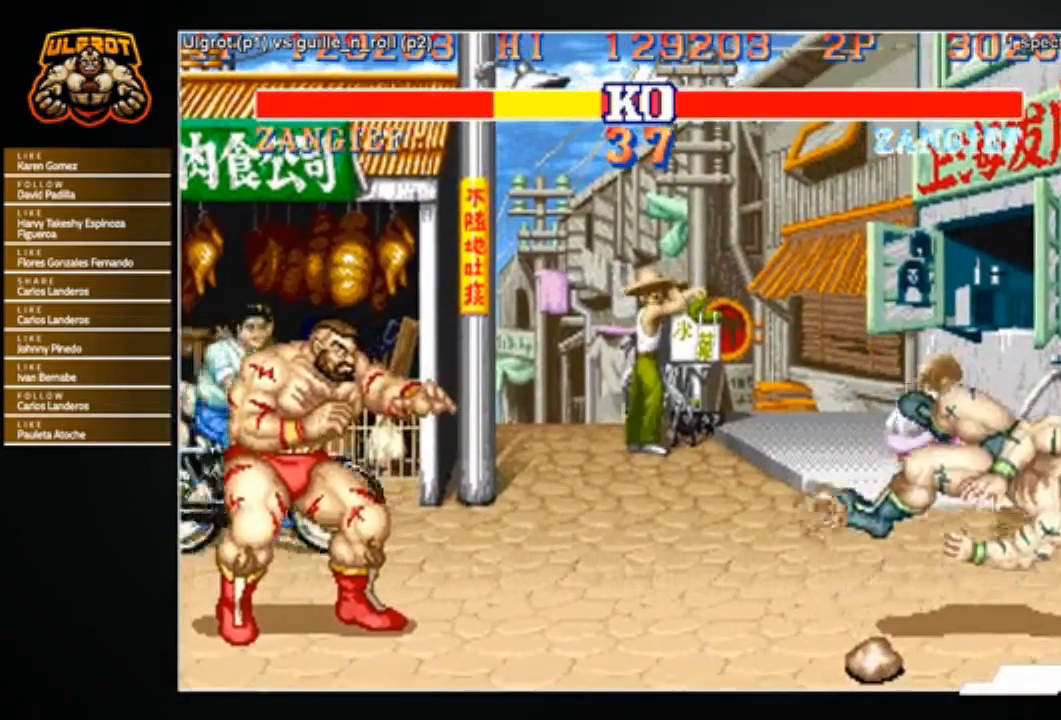
Gameplay with a controller (arcade stick); each line is a JSON object with the inputs held at the frame after it. "events" lists button and stick changes between this image and that frame as [ms after this image, input, new state], when the widget could be followed in between. Not read: L3 R3.
{"buttons": [], "left_stick": "center", "events": [[33, "CIRCLE", "down"], [33, "CROSS", "down"], [33, "R2", "up"], [33, "SQUARE", "down"], [66, "CIRCLE", "up"], [66, "CROSS", "up"], [66, "SQUARE", "up"], [167, "R1", "down"], [167, "R2", "down"], [200, "R1", "up"], [200, "R2", "up"], [233, "CIRCLE", "down"], [233, "CROSS", "down"], [233, "SQUARE", "down"], [233, "TRIANGLE", "down"], [267, "TRIANGLE", "up"], [300, "CIRCLE", "up"], [300, "CROSS", "up"], [300, "SQUARE", "up"], [367, "R1", "down"], [367, "R2", "down"], [400, "R1", "up"], [400, "R2", "up"], [433, "CIRCLE", "down"], [433, "CROSS", "down"], [433, "SQUARE", "down"], [433, "TRIANGLE", "down"], [467, "CIRCLE", "up"], [467, "CROSS", "up"], [467, "SQUARE", "up"], [467, "TRIANGLE", "up"]]}
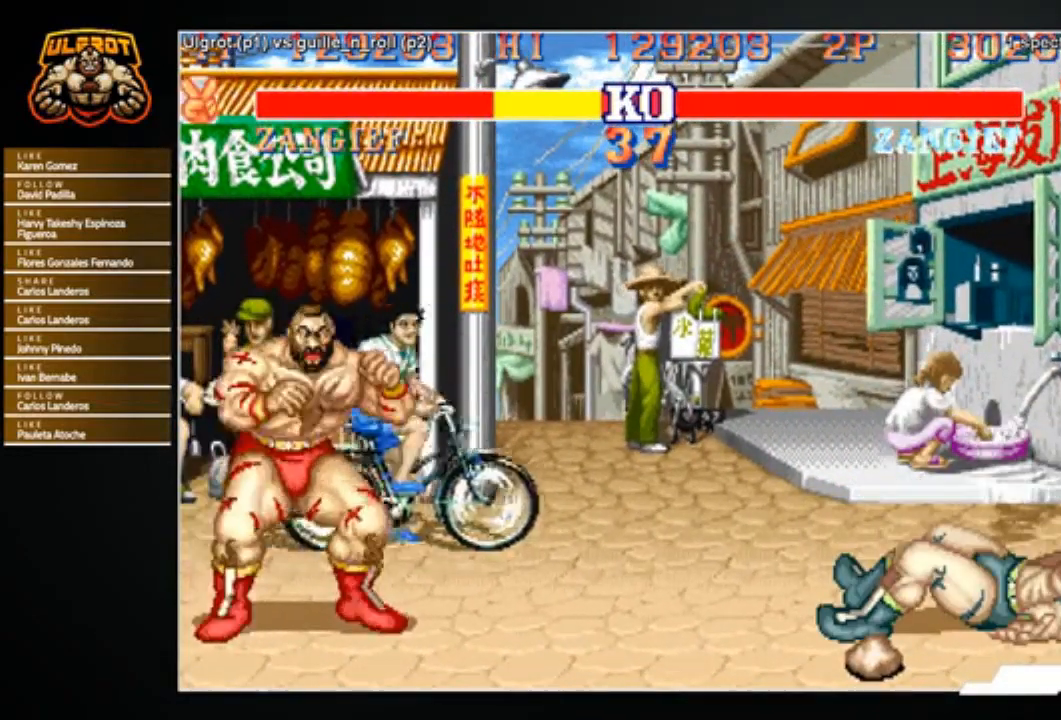
{"buttons": ["CROSS", "CIRCLE", "SQUARE", "TRIANGLE"], "left_stick": "center", "events": [[34, "R2", "down"], [67, "R1", "down"], [100, "CIRCLE", "down"], [100, "CROSS", "down"], [100, "R1", "up"], [100, "R2", "up"], [100, "SQUARE", "down"], [100, "TRIANGLE", "down"], [167, "CIRCLE", "up"], [167, "CROSS", "up"], [167, "SQUARE", "up"], [167, "TRIANGLE", "up"], [234, "R1", "down"], [234, "R2", "down"], [267, "CIRCLE", "down"], [267, "CROSS", "down"], [267, "R1", "up"], [267, "R2", "up"], [267, "SQUARE", "down"], [334, "CIRCLE", "up"], [334, "CROSS", "up"], [334, "SQUARE", "up"], [401, "R1", "down"], [401, "R2", "down"], [434, "CIRCLE", "down"], [434, "CROSS", "down"], [434, "R1", "up"], [434, "R2", "up"], [434, "SQUARE", "down"], [434, "TRIANGLE", "down"]]}
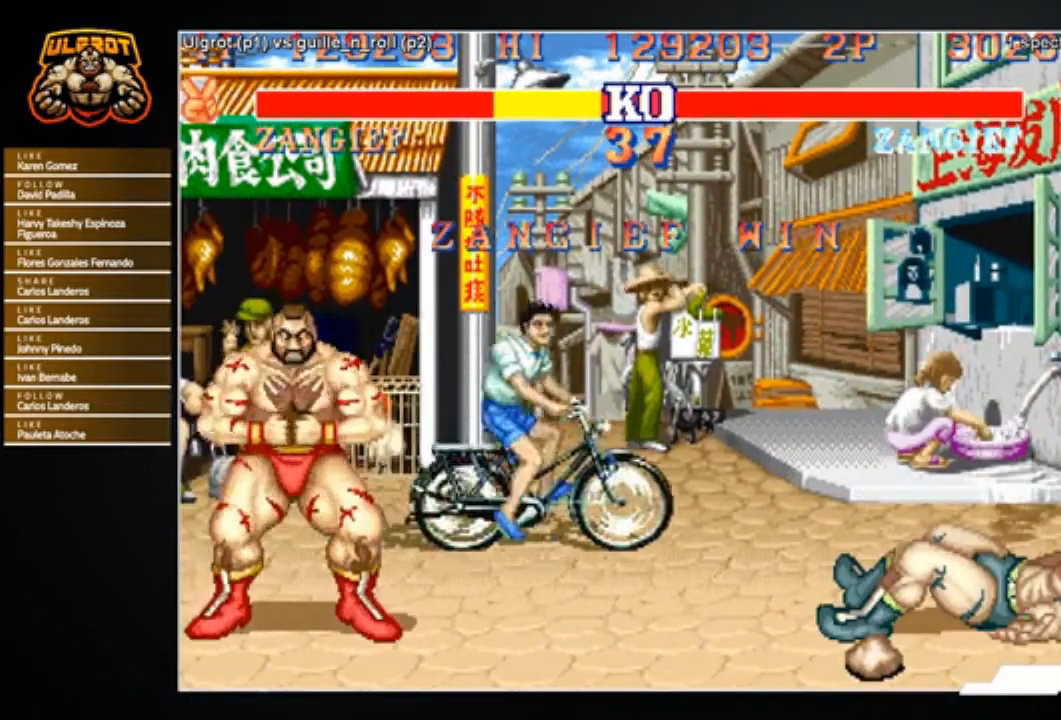
{"buttons": ["R1", "R2"], "left_stick": "center", "events": [[34, "CIRCLE", "up"], [34, "CROSS", "up"], [34, "SQUARE", "up"], [34, "TRIANGLE", "up"], [100, "R1", "down"], [100, "R2", "down"], [167, "CIRCLE", "down"], [167, "CROSS", "down"], [167, "R1", "up"], [167, "R2", "up"], [167, "SQUARE", "down"], [167, "TRIANGLE", "down"], [234, "CIRCLE", "up"], [234, "CROSS", "up"], [234, "SQUARE", "up"], [234, "TRIANGLE", "up"], [301, "R1", "down"], [301, "R2", "down"], [334, "CROSS", "down"], [367, "CIRCLE", "down"], [367, "R1", "up"], [367, "R2", "up"], [367, "SQUARE", "down"], [367, "TRIANGLE", "down"], [401, "TRIANGLE", "up"], [434, "CIRCLE", "up"], [434, "CROSS", "up"], [434, "SQUARE", "up"], [467, "R1", "down"], [467, "R2", "down"]]}
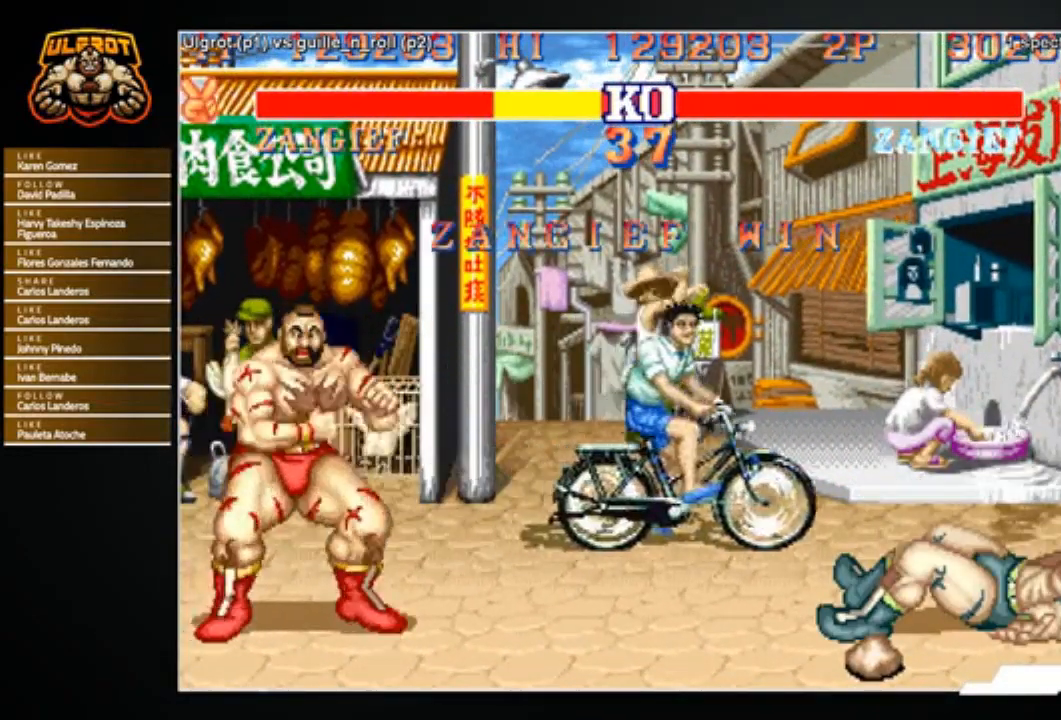
{"buttons": [], "left_stick": "center", "events": [[33, "CIRCLE", "down"], [33, "CROSS", "down"], [33, "R1", "up"], [33, "R2", "up"], [33, "SQUARE", "down"], [33, "TRIANGLE", "down"], [100, "CIRCLE", "up"], [100, "CROSS", "up"], [100, "SQUARE", "up"], [100, "TRIANGLE", "up"], [167, "R1", "down"], [167, "R2", "down"], [200, "R1", "up"], [233, "CIRCLE", "down"], [233, "CROSS", "down"], [233, "R2", "up"], [233, "SQUARE", "down"], [233, "TRIANGLE", "down"], [300, "CIRCLE", "up"], [300, "CROSS", "up"], [300, "SQUARE", "up"], [300, "TRIANGLE", "up"]]}
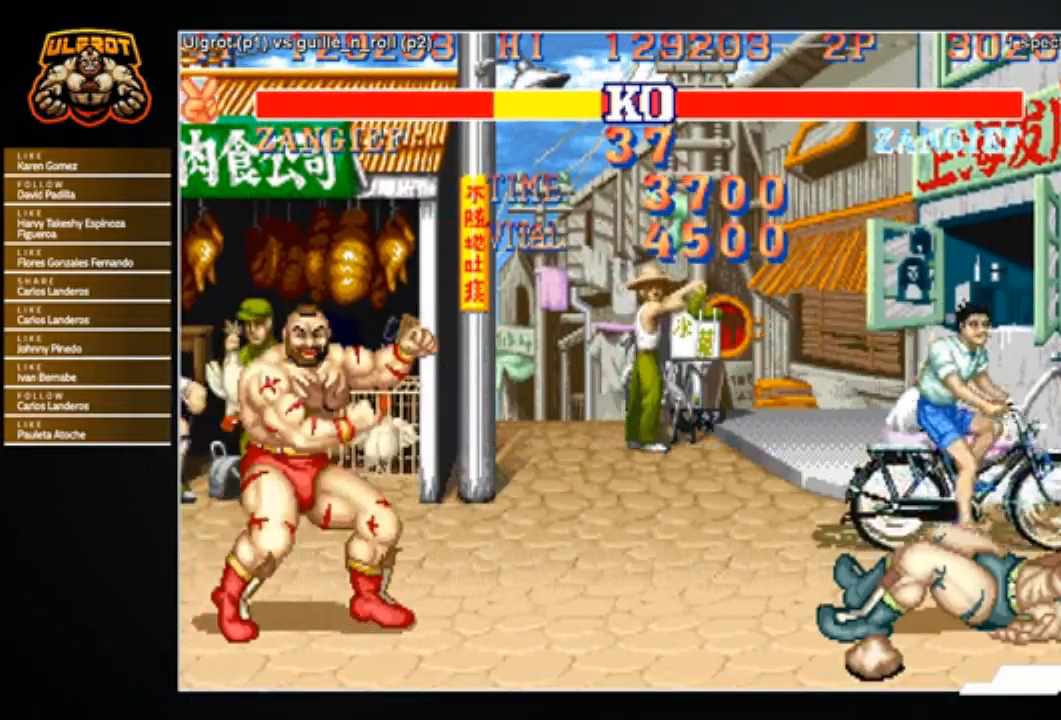
{"buttons": [], "left_stick": "center", "events": []}
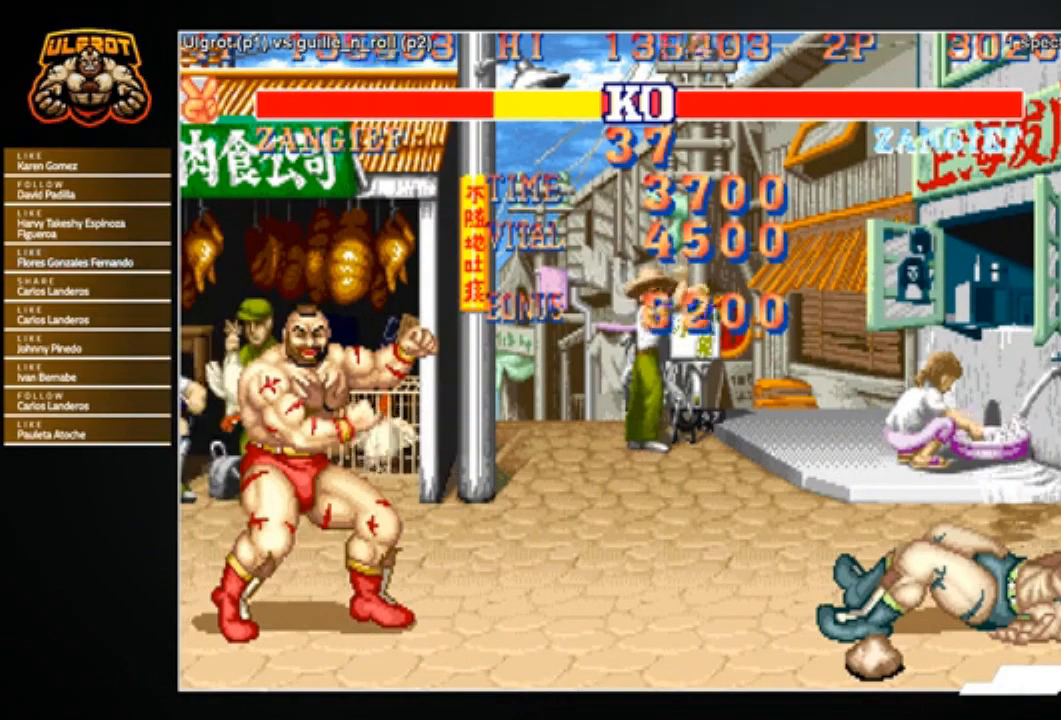
{"buttons": [], "left_stick": "center", "events": []}
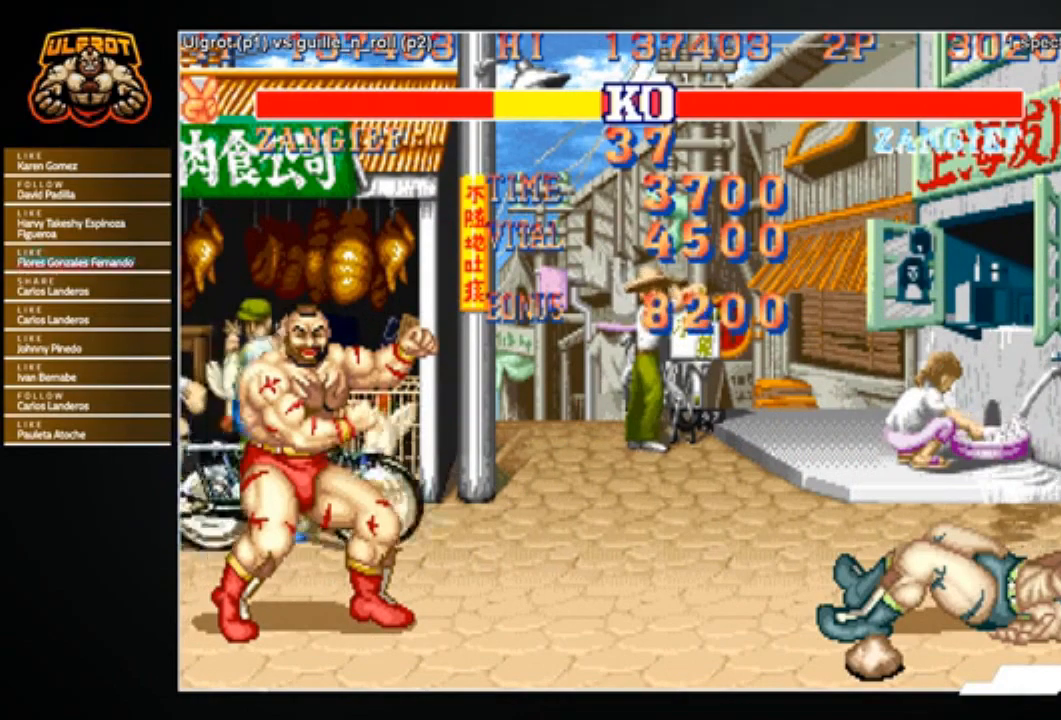
{"buttons": ["R2"], "left_stick": "center", "events": [[501, "R2", "down"]]}
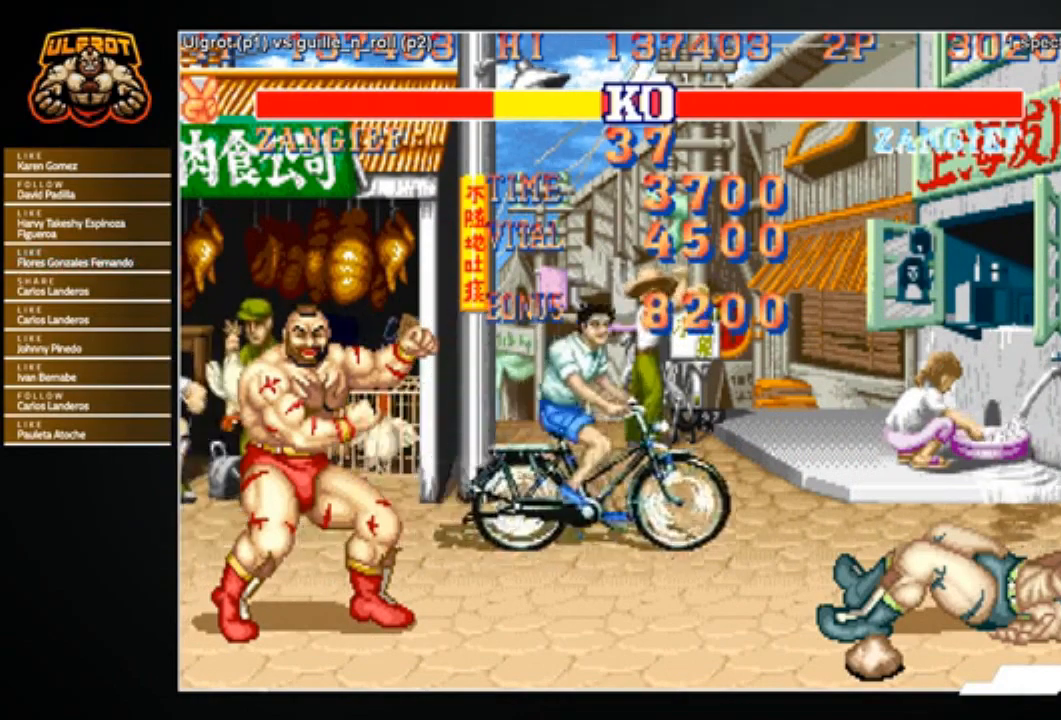
{"buttons": ["CIRCLE", "SQUARE", "TRIANGLE", "R1", "R2"], "left_stick": "center", "events": [[33, "CIRCLE", "down"], [33, "R1", "down"], [33, "SQUARE", "down"], [33, "TRIANGLE", "down"], [167, "CROSS", "down"], [300, "CROSS", "up"]]}
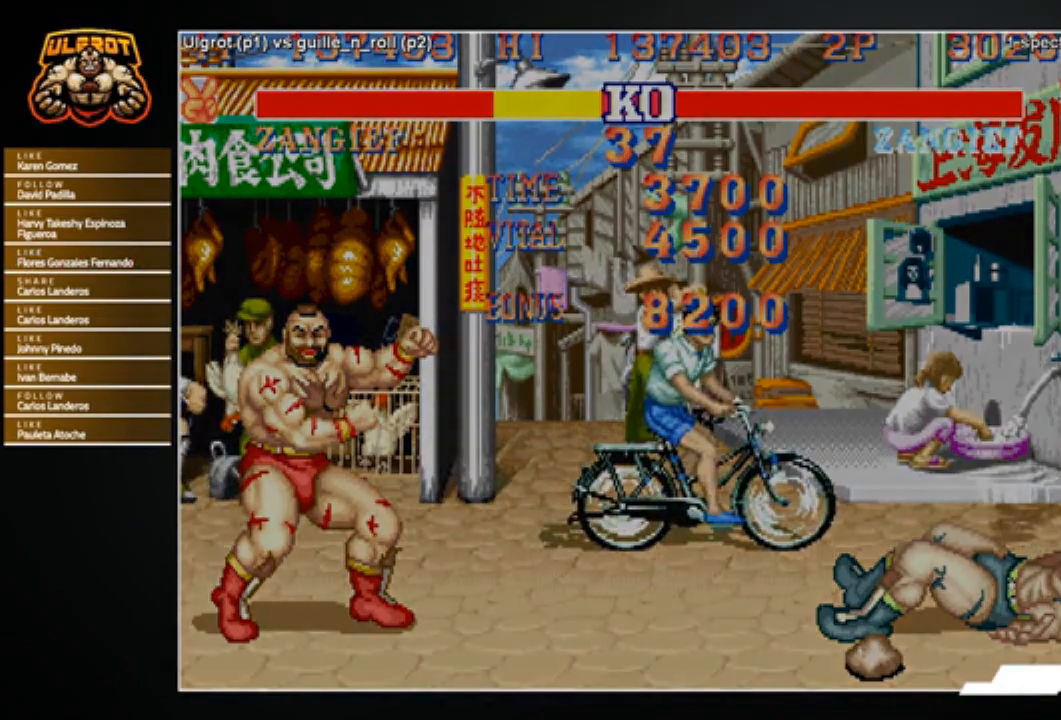
{"buttons": ["CIRCLE", "SQUARE", "TRIANGLE", "R1", "R2"], "left_stick": "center", "events": []}
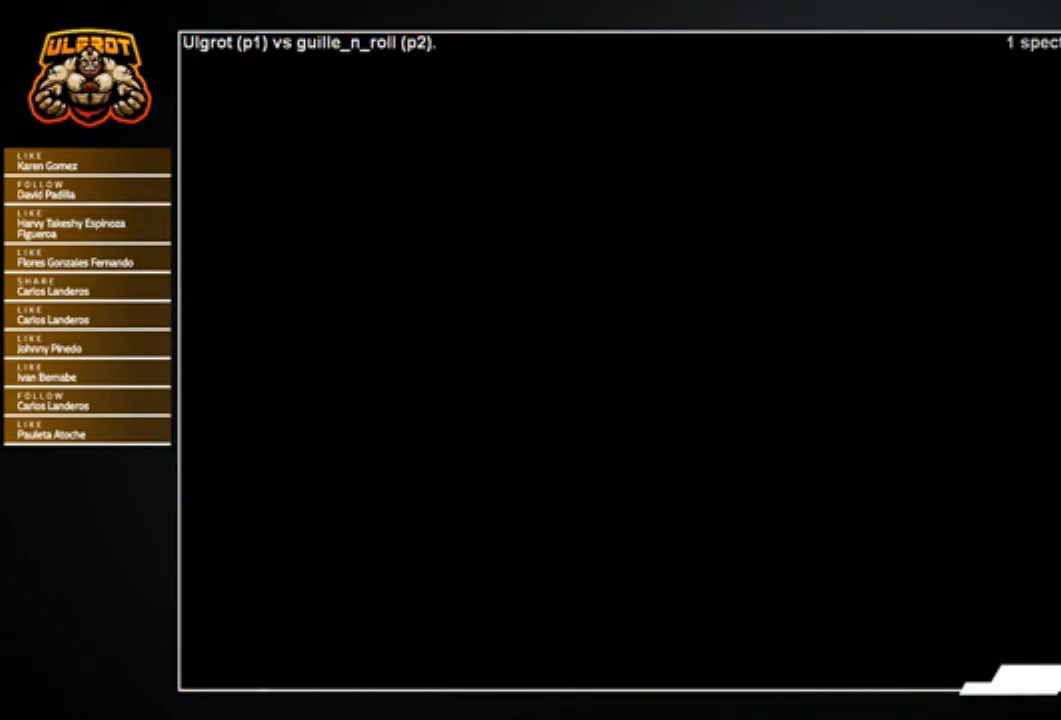
{"buttons": ["SQUARE", "TRIANGLE", "R1", "R2"], "left_stick": "center", "events": [[300, "CIRCLE", "up"]]}
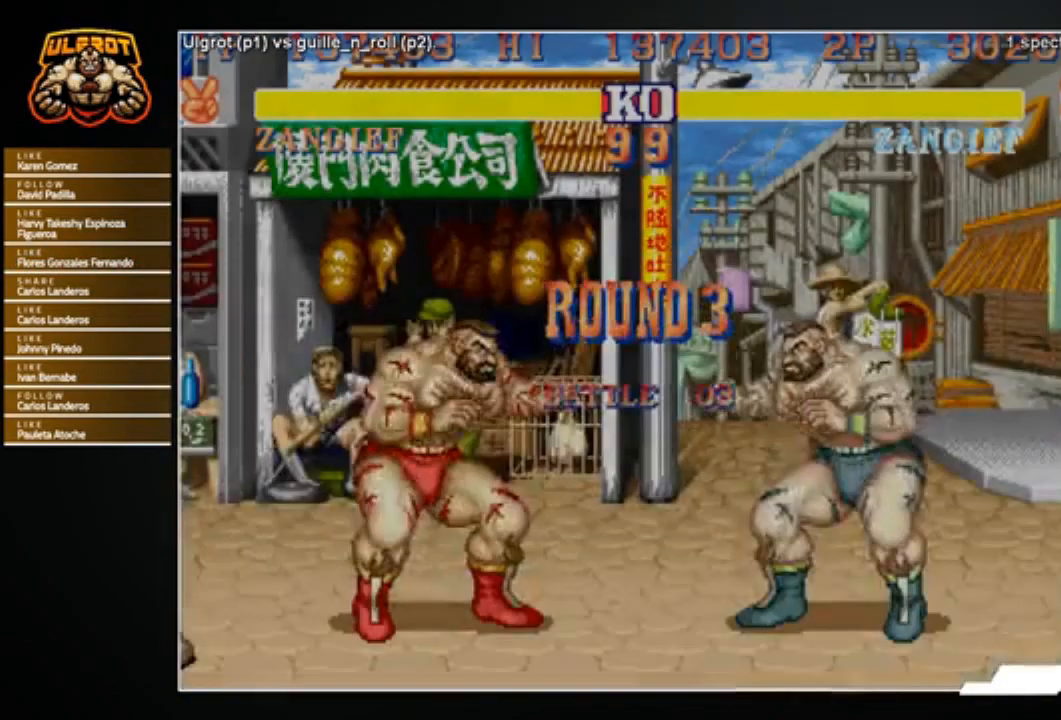
{"buttons": ["R1", "R2"], "left_stick": "center", "events": [[200, "TRIANGLE", "up"], [234, "SQUARE", "up"]]}
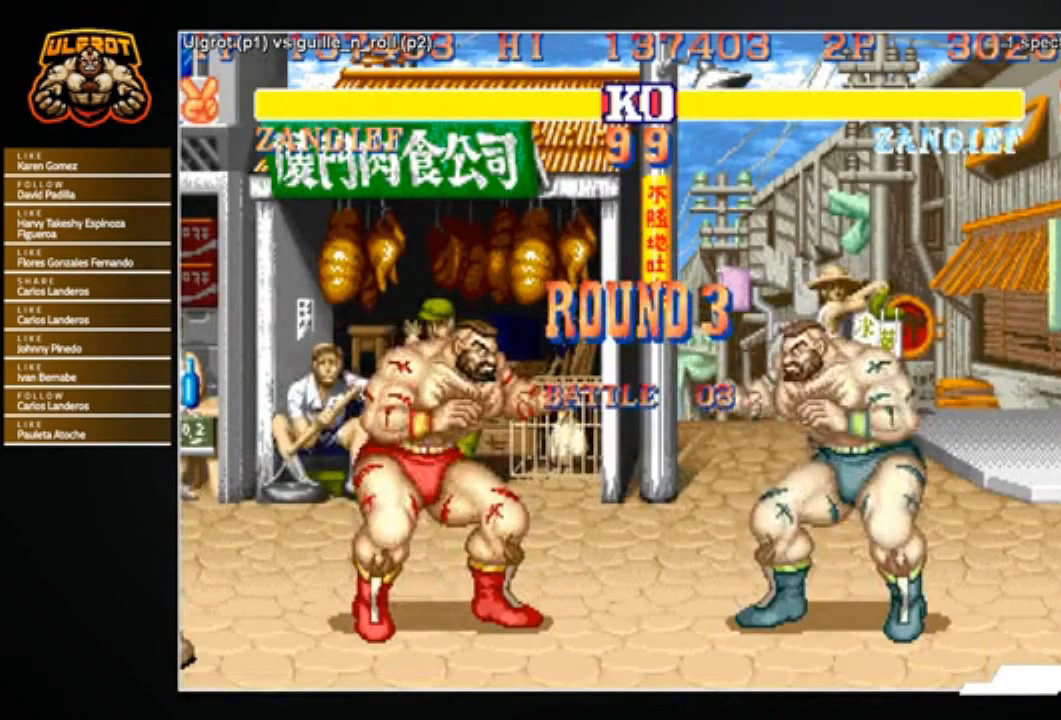
{"buttons": ["R1", "R2"], "left_stick": "center", "events": []}
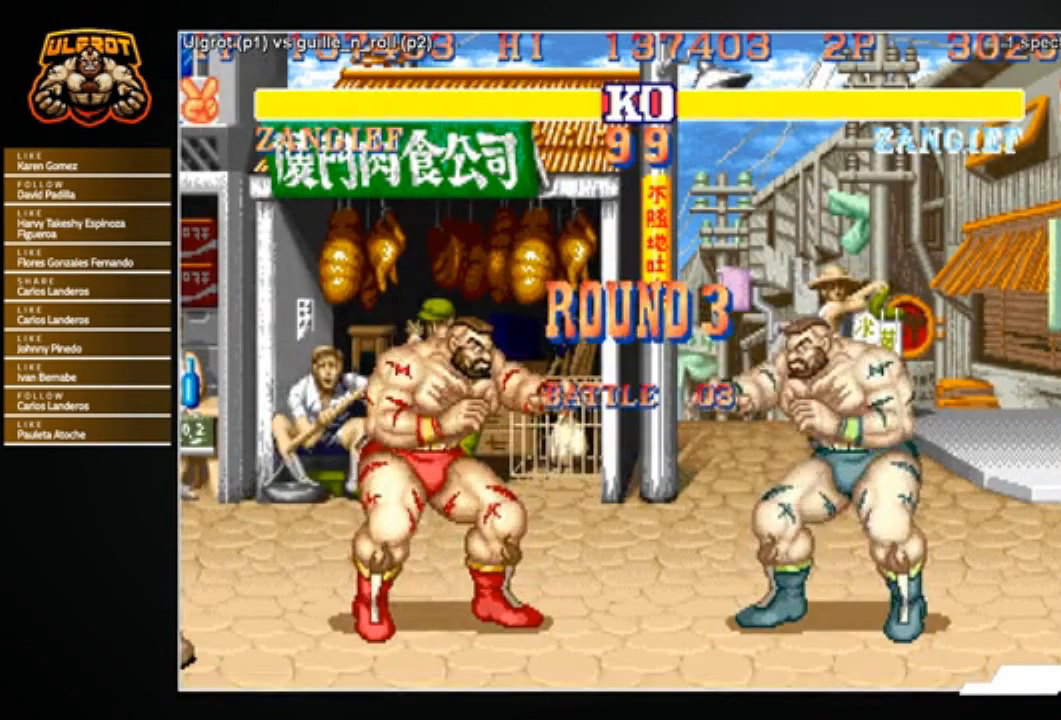
{"buttons": [], "left_stick": "center", "events": [[67, "R2", "up"], [134, "R1", "up"]]}
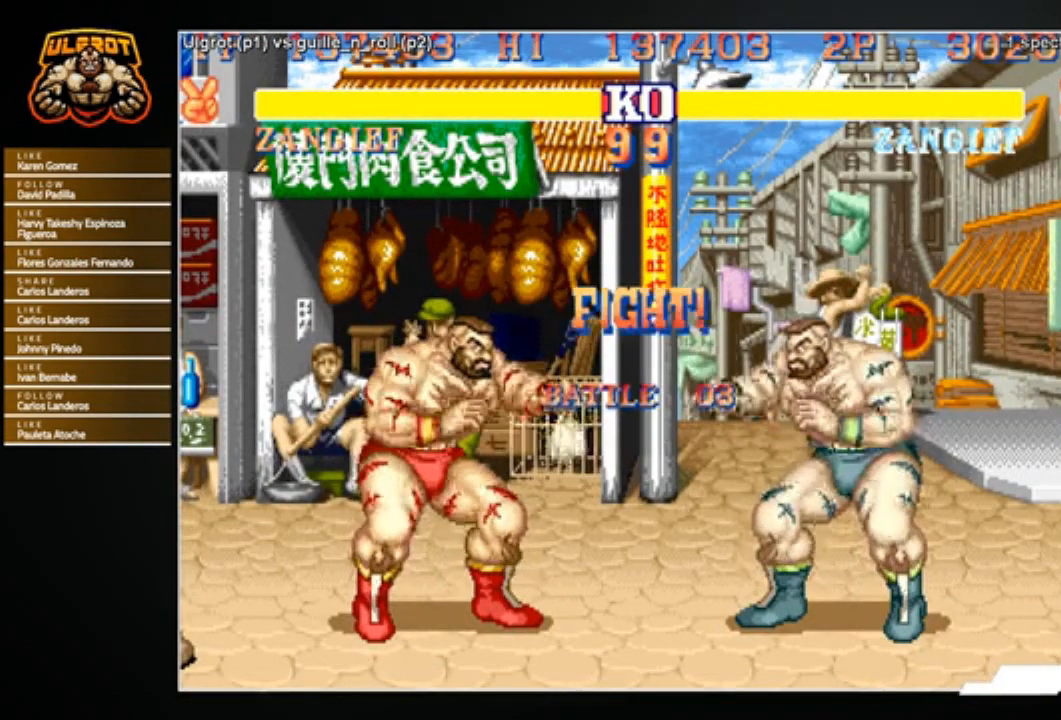
{"buttons": [], "left_stick": "center", "events": []}
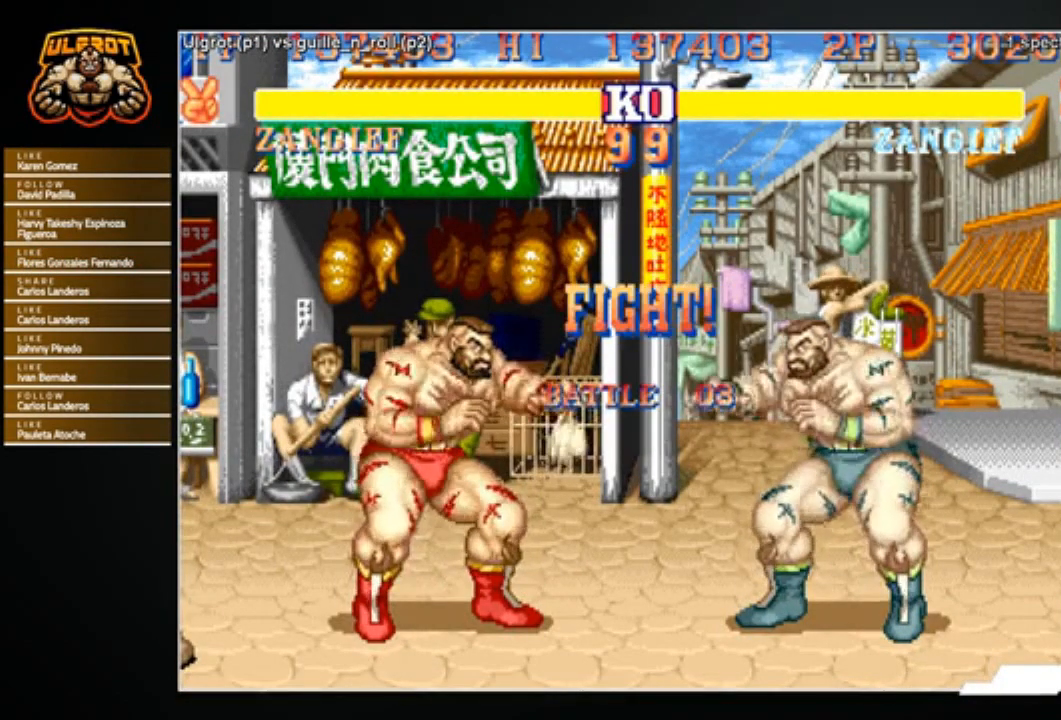
{"buttons": [], "left_stick": "left", "events": [[401, "left_stick", "left"]]}
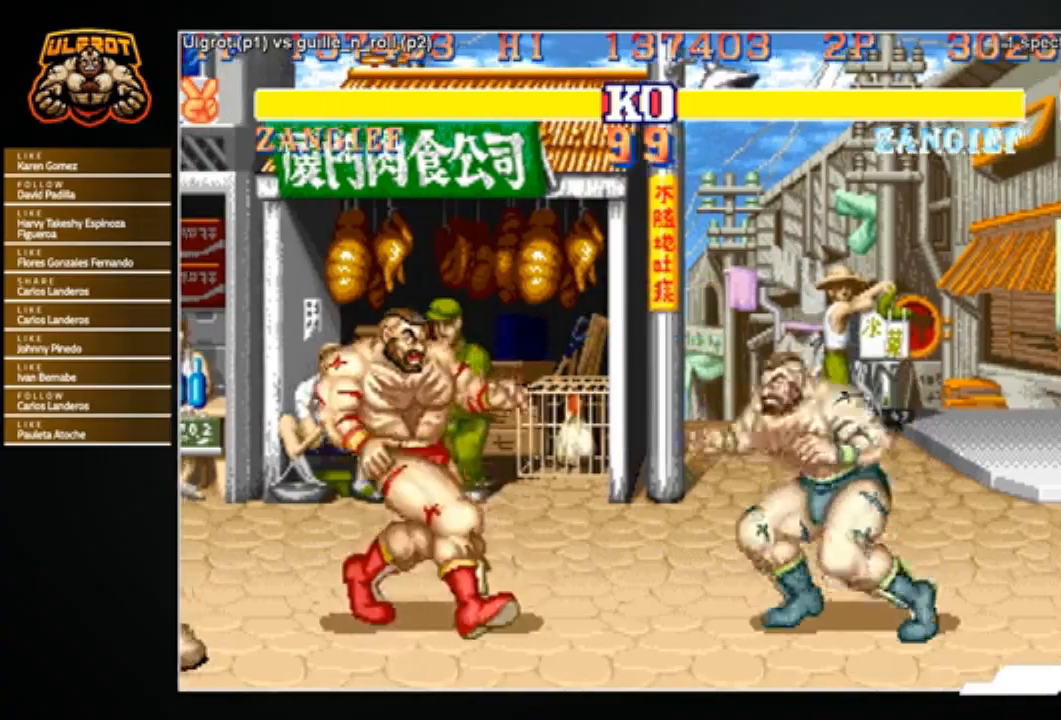
{"buttons": [], "left_stick": "left", "events": [[33, "R1", "down"], [33, "SQUARE", "down"], [33, "TRIANGLE", "down"], [100, "SQUARE", "up"], [100, "TRIANGLE", "up"], [133, "R1", "up"]]}
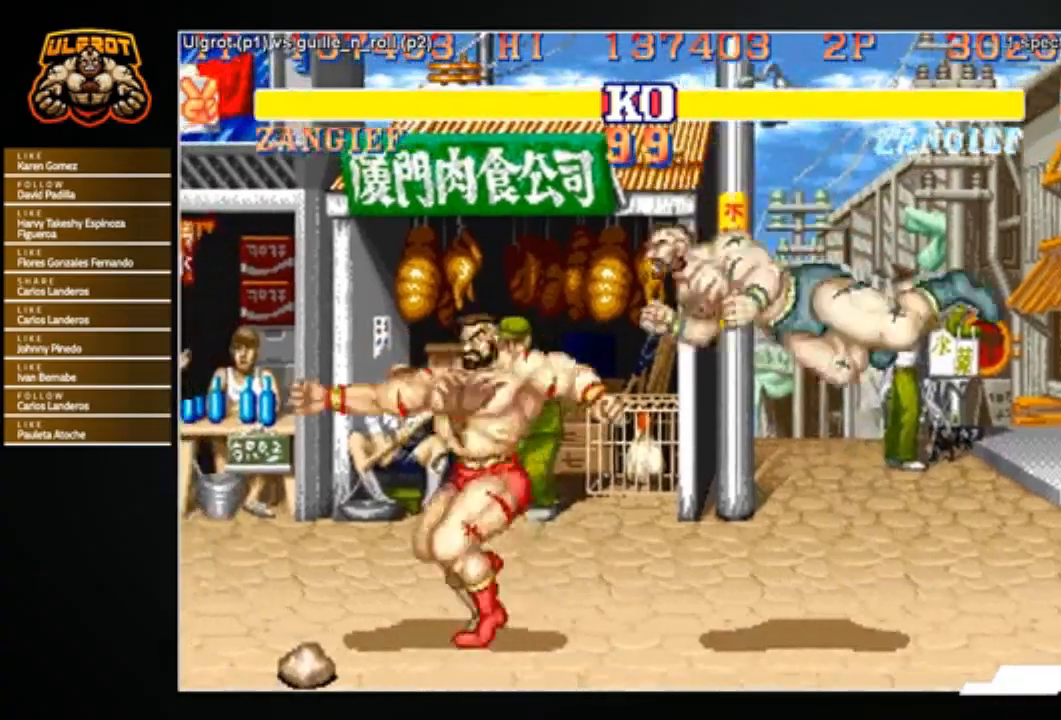
{"buttons": [], "left_stick": "left", "events": []}
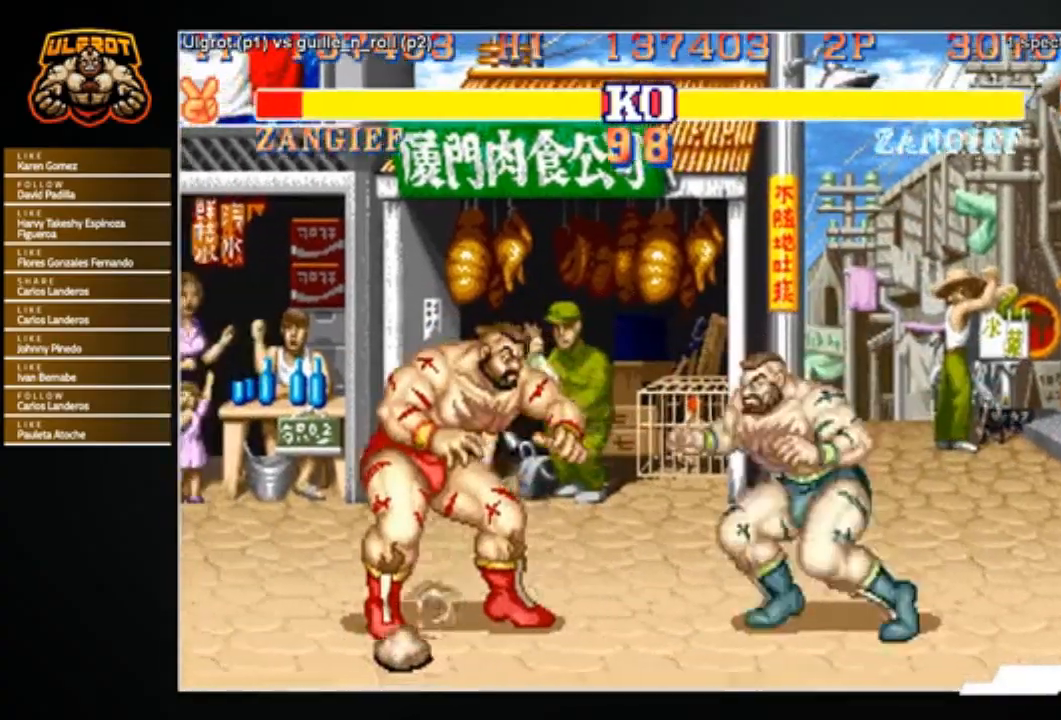
{"buttons": [], "left_stick": "left", "events": [[33, "left_stick", "down-left"], [67, "R2", "down"], [133, "R2", "up"], [500, "left_stick", "left"]]}
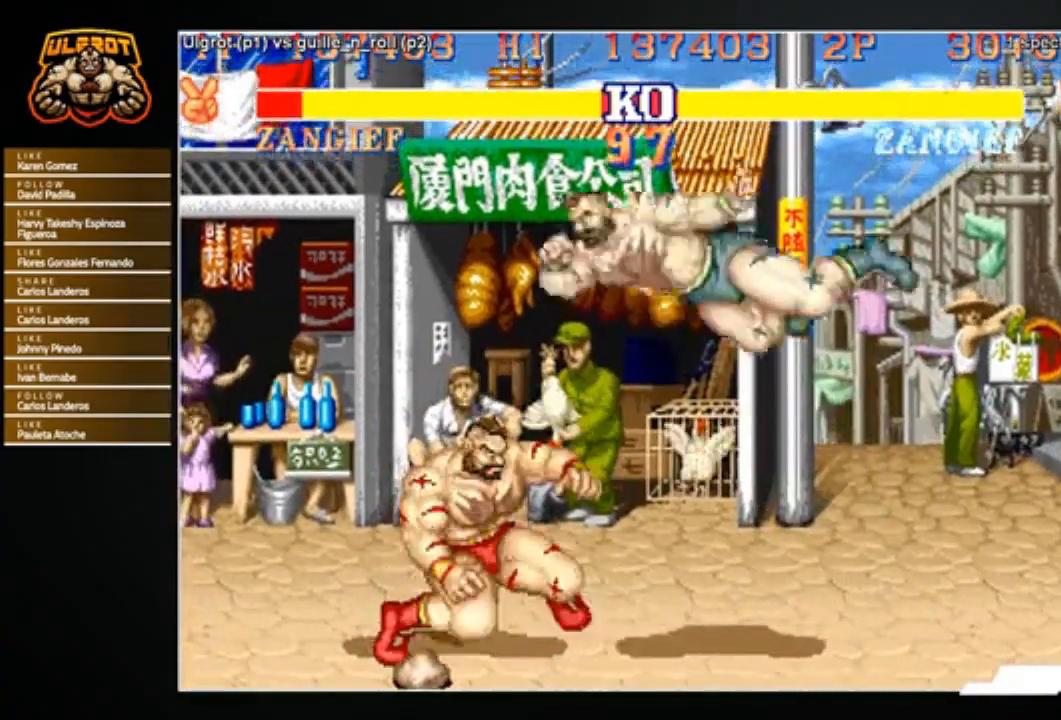
{"buttons": [], "left_stick": "down-left", "events": [[67, "R1", "down"], [67, "SQUARE", "down"], [67, "TRIANGLE", "down"], [100, "R1", "up"], [100, "SQUARE", "up"], [100, "TRIANGLE", "up"], [167, "R1", "down"], [201, "R1", "up"], [367, "left_stick", "down-left"]]}
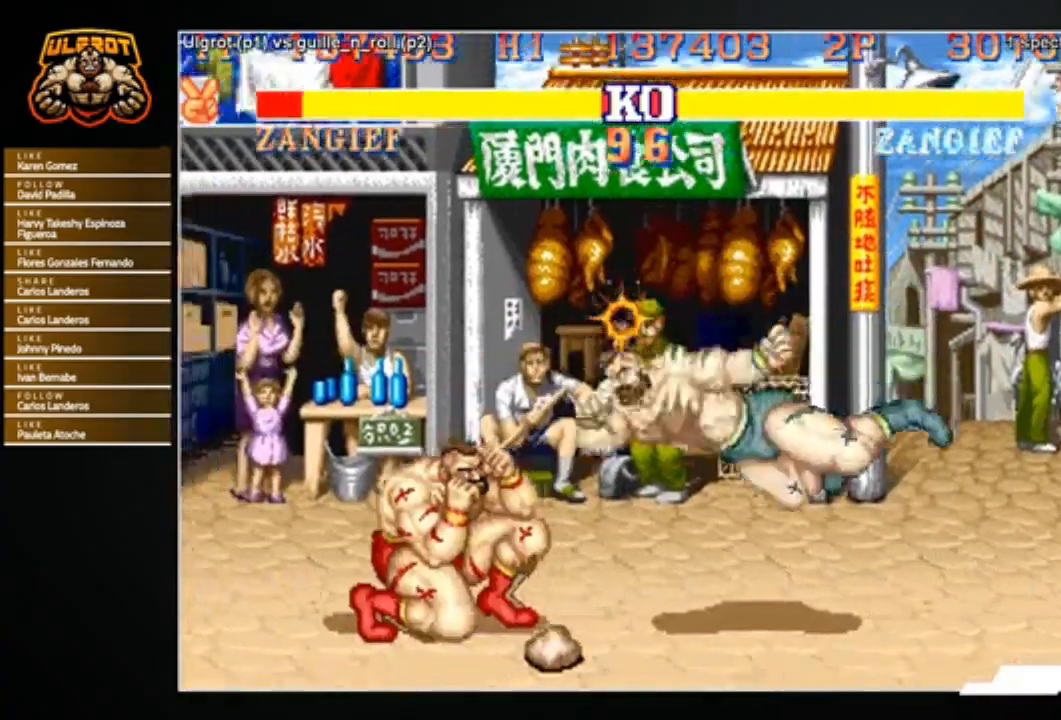
{"buttons": [], "left_stick": "down-left", "events": [[167, "R2", "down"], [233, "R2", "up"]]}
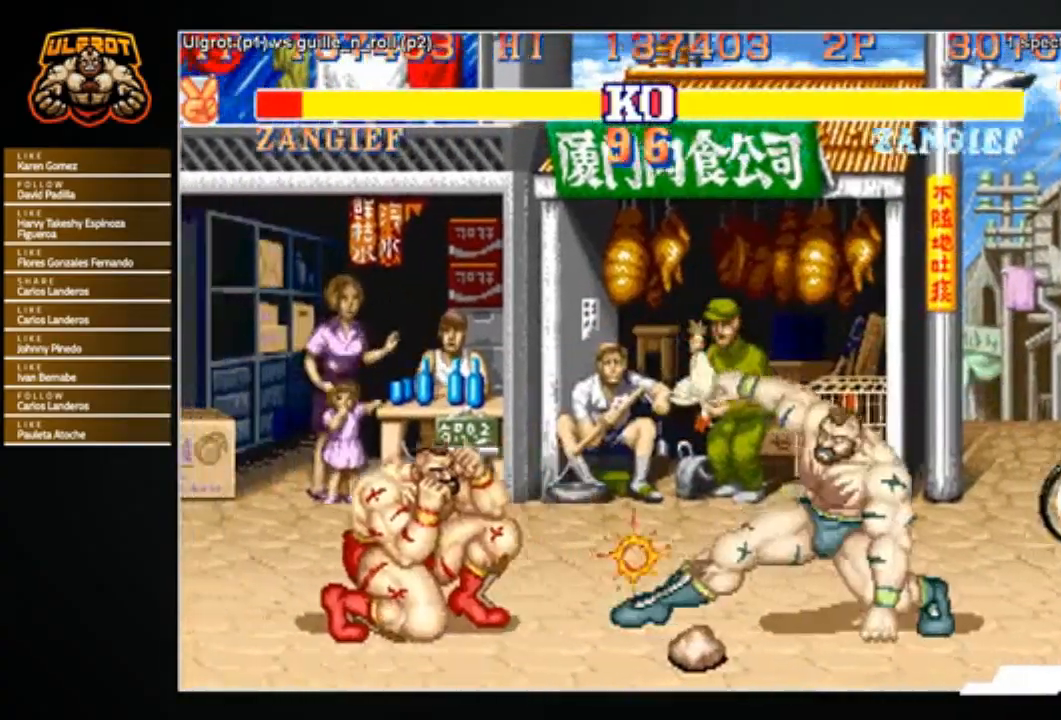
{"buttons": [], "left_stick": "left", "events": [[167, "left_stick", "right"], [467, "left_stick", "left"]]}
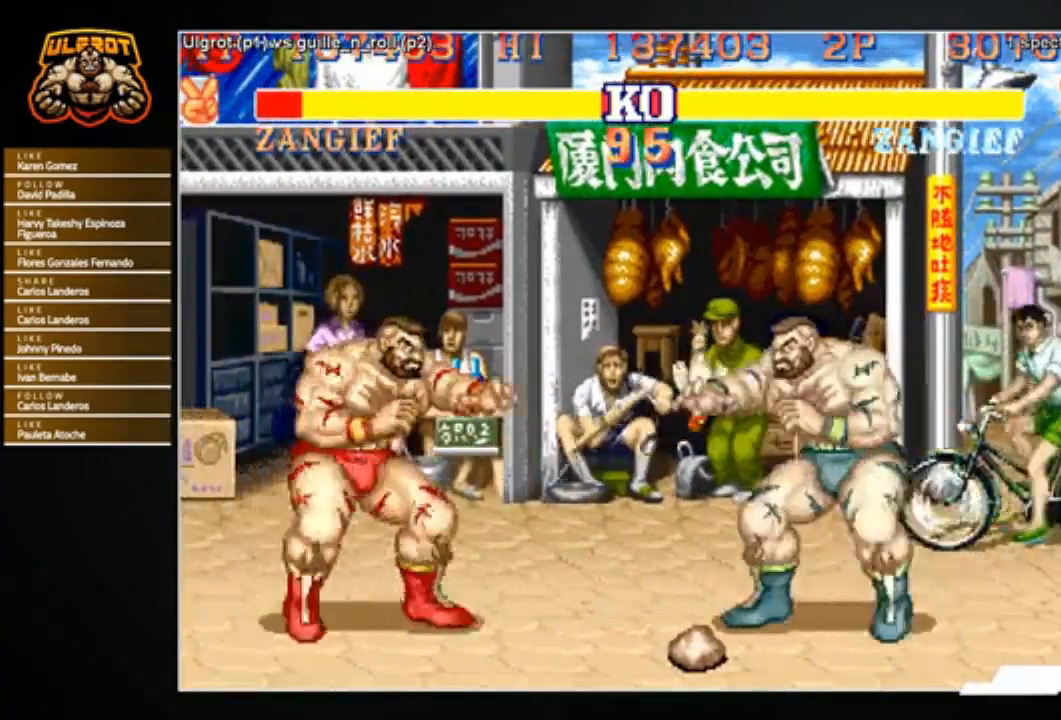
{"buttons": [], "left_stick": "right", "events": [[300, "left_stick", "right"]]}
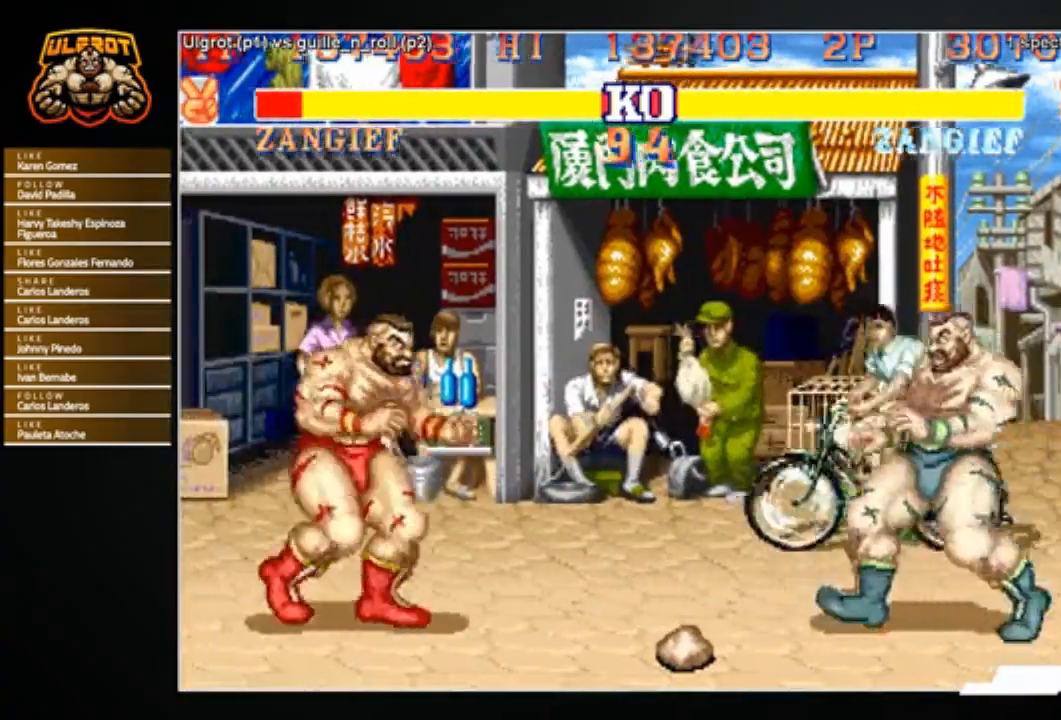
{"buttons": [], "left_stick": "center", "events": [[134, "left_stick", "up-right"], [334, "left_stick", "center"]]}
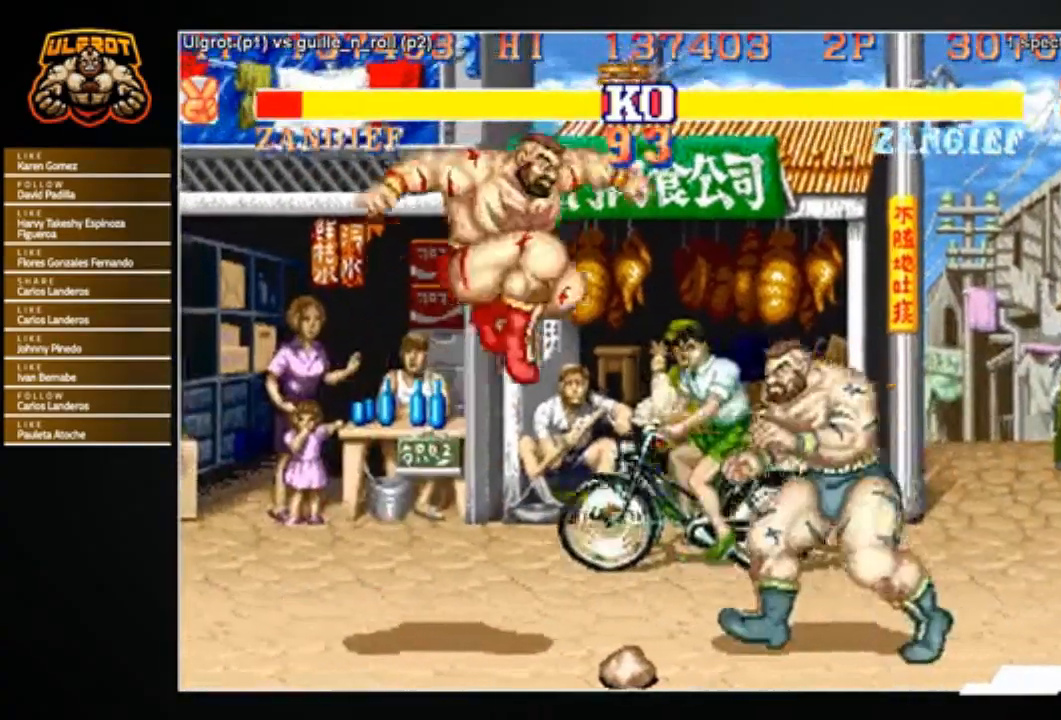
{"buttons": [], "left_stick": "down-left", "events": [[167, "R1", "down"], [233, "R1", "up"], [400, "left_stick", "down-left"]]}
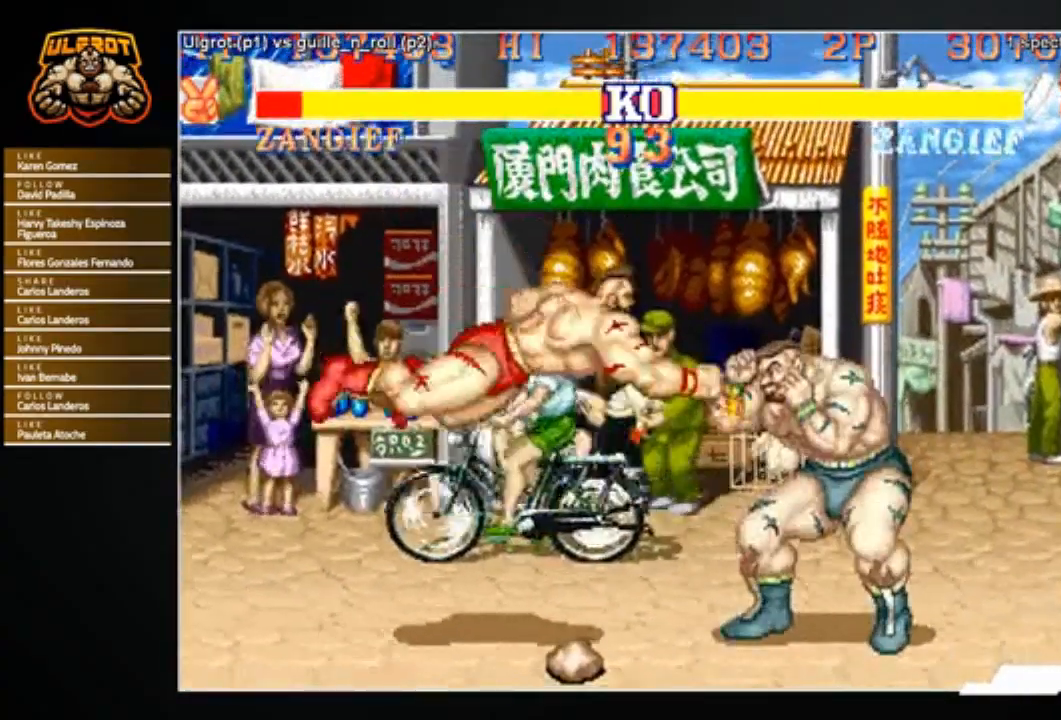
{"buttons": [], "left_stick": "left", "events": [[201, "left_stick", "left"]]}
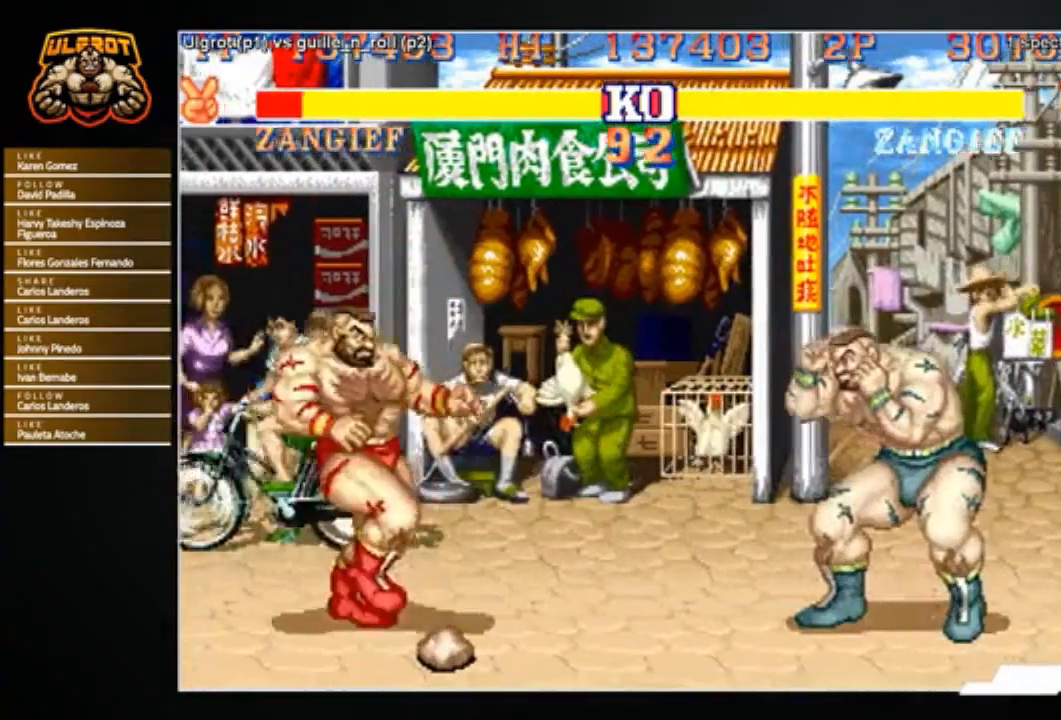
{"buttons": [], "left_stick": "center", "events": [[267, "left_stick", "right"], [434, "left_stick", "center"]]}
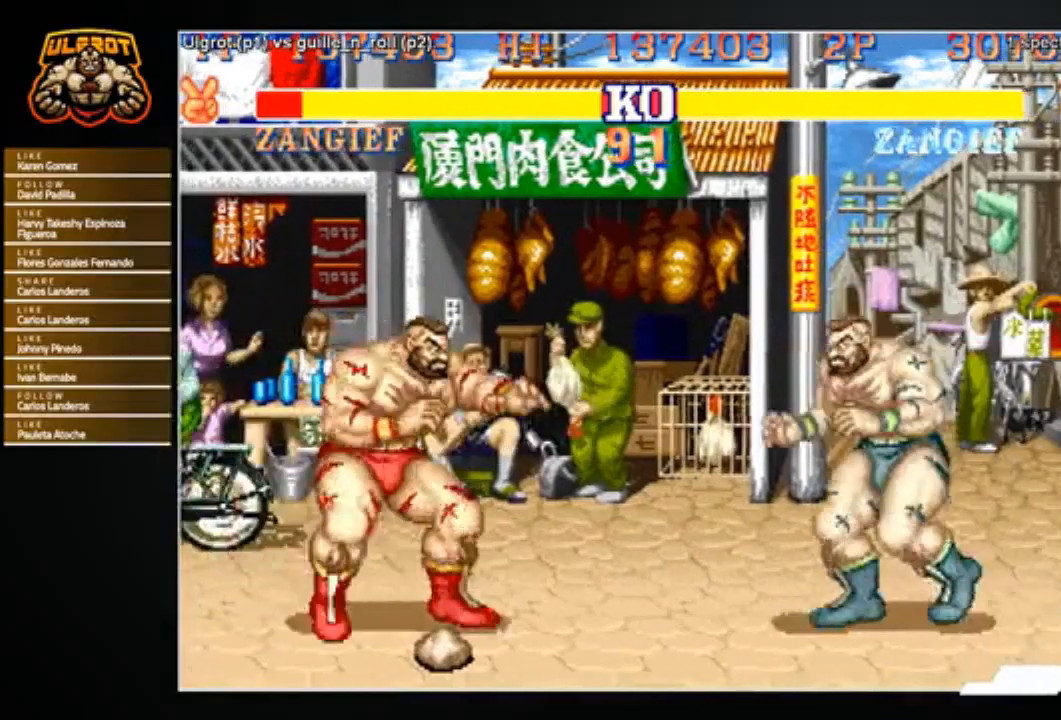
{"buttons": [], "left_stick": "left", "events": [[34, "left_stick", "left"], [267, "left_stick", "right"], [434, "left_stick", "center"], [501, "left_stick", "left"]]}
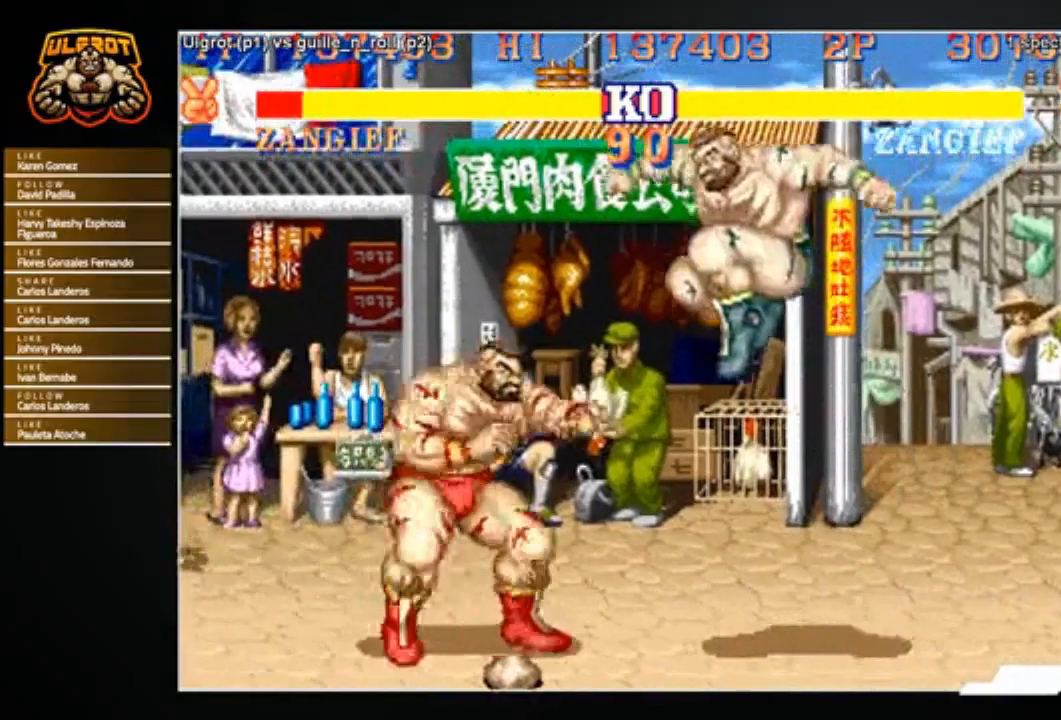
{"buttons": [], "left_stick": "down-left", "events": [[367, "left_stick", "down-left"]]}
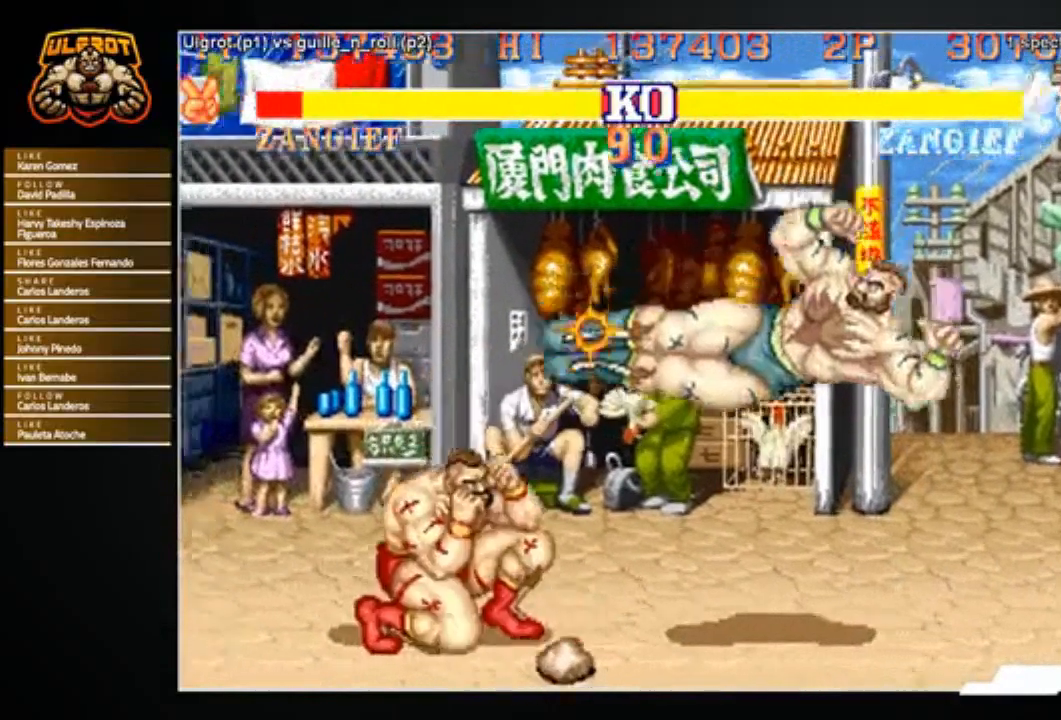
{"buttons": [], "left_stick": "down", "events": [[167, "left_stick", "down-right"], [234, "left_stick", "up-right"], [334, "R1", "down"], [367, "left_stick", "down"], [401, "R1", "up"]]}
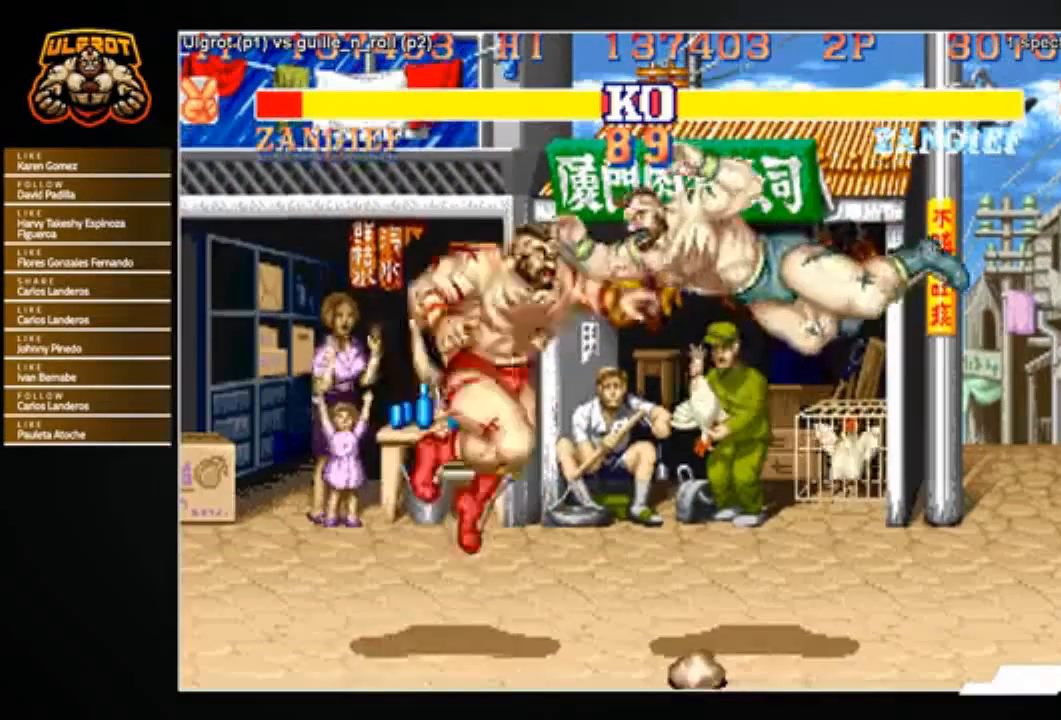
{"buttons": [], "left_stick": "center", "events": [[400, "left_stick", "center"]]}